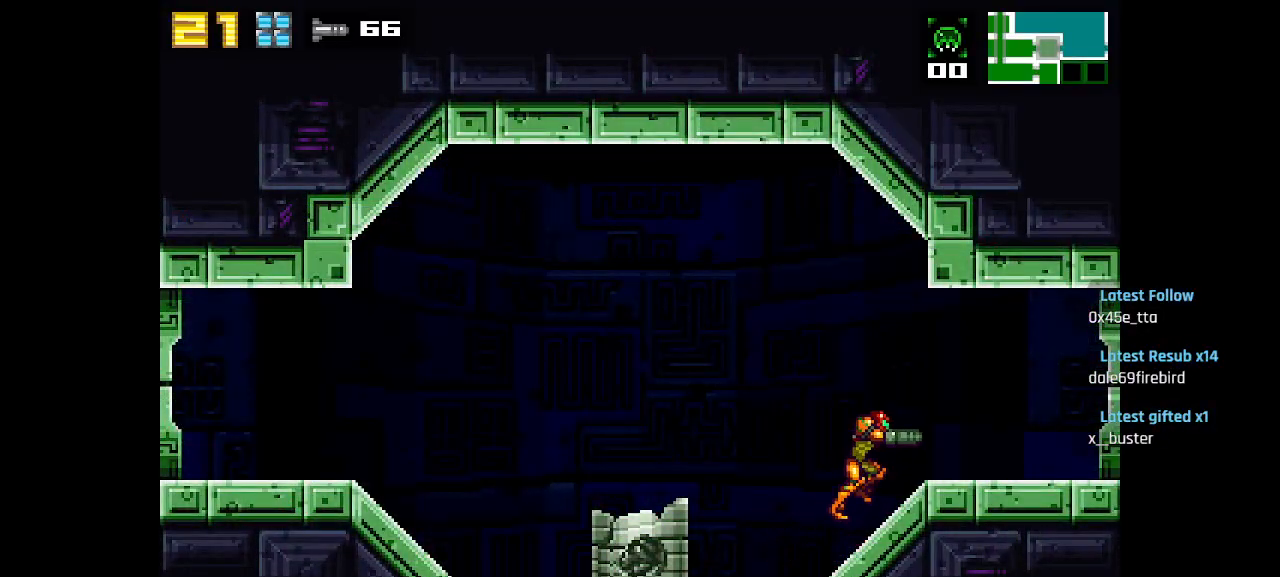
Gameplay with a controller (PlayStation layout); each line is a JSON object with the inputs held at the frame after it. "events" lists button and stick changes between this image and that frame as [ms after this image, input, new state], when the widget could be followed in between.
{"buttons": [], "left_stick": "center", "right_stick": "center", "events": []}
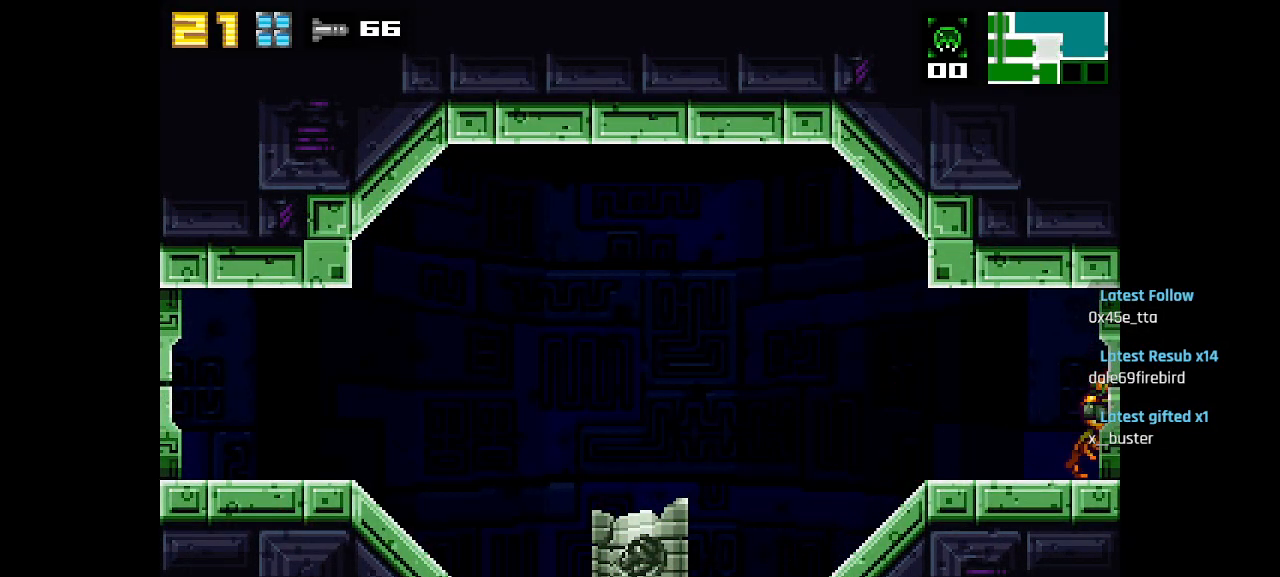
{"buttons": [], "left_stick": "center", "right_stick": "center", "events": []}
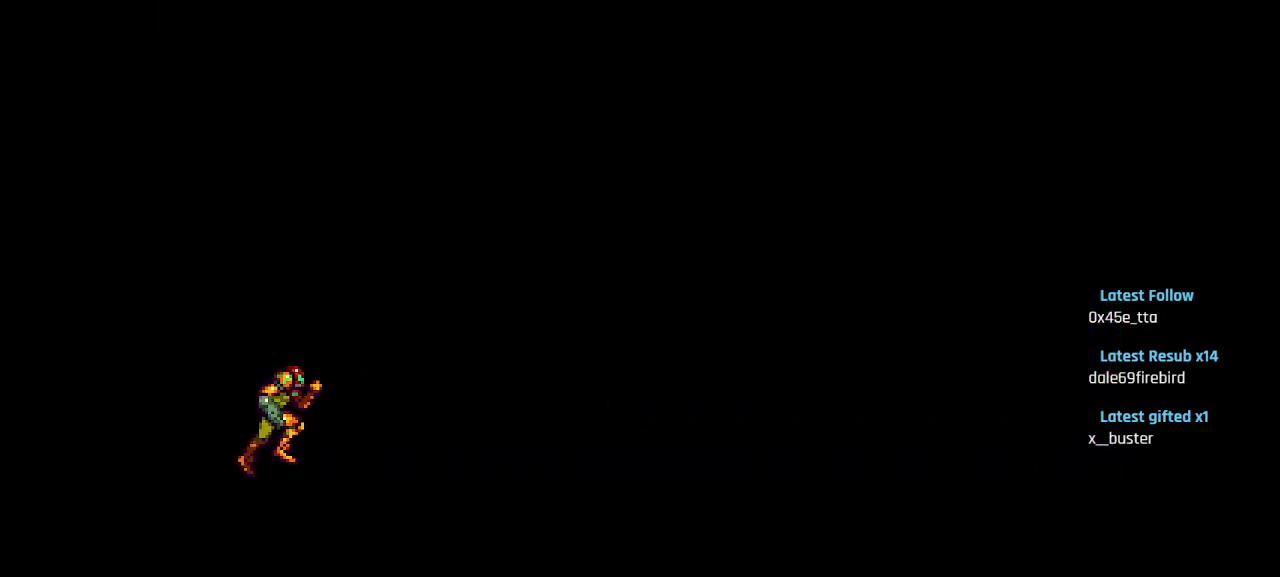
{"buttons": ["START"], "left_stick": "center", "right_stick": "center", "events": [[217, "START", "down"], [367, "START", "up"], [483, "START", "down"]]}
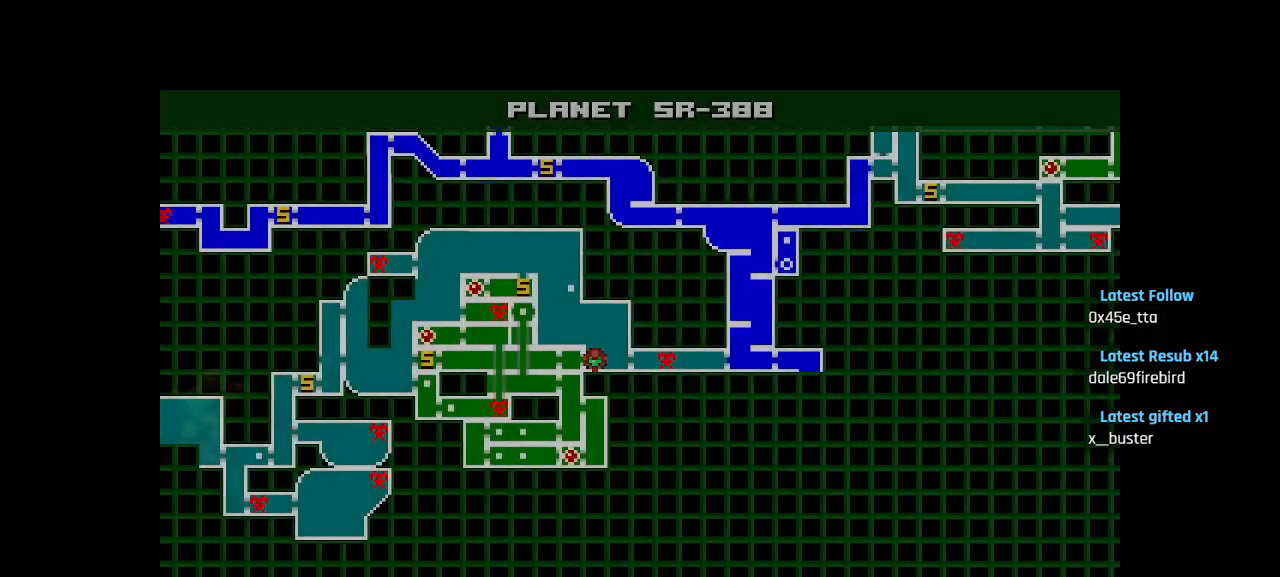
{"buttons": ["START"], "left_stick": "center", "right_stick": "center", "events": [[100, "START", "up"], [250, "START", "down"], [350, "START", "up"], [483, "START", "down"]]}
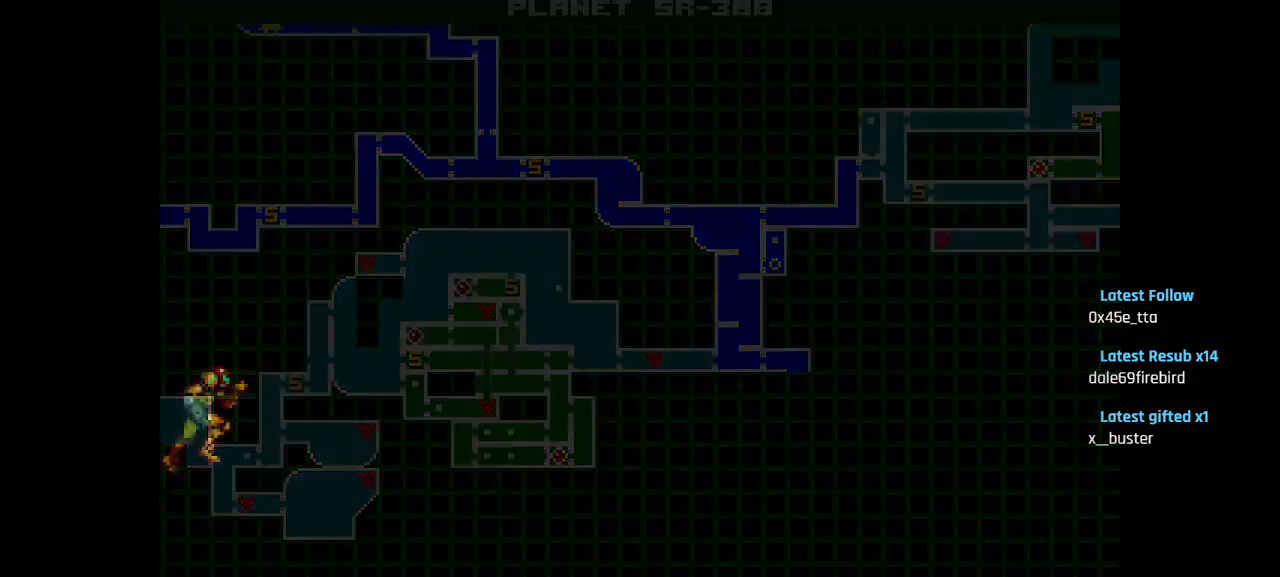
{"buttons": [], "left_stick": "center", "right_stick": "center", "events": [[133, "START", "up"], [200, "START", "down"], [333, "START", "up"]]}